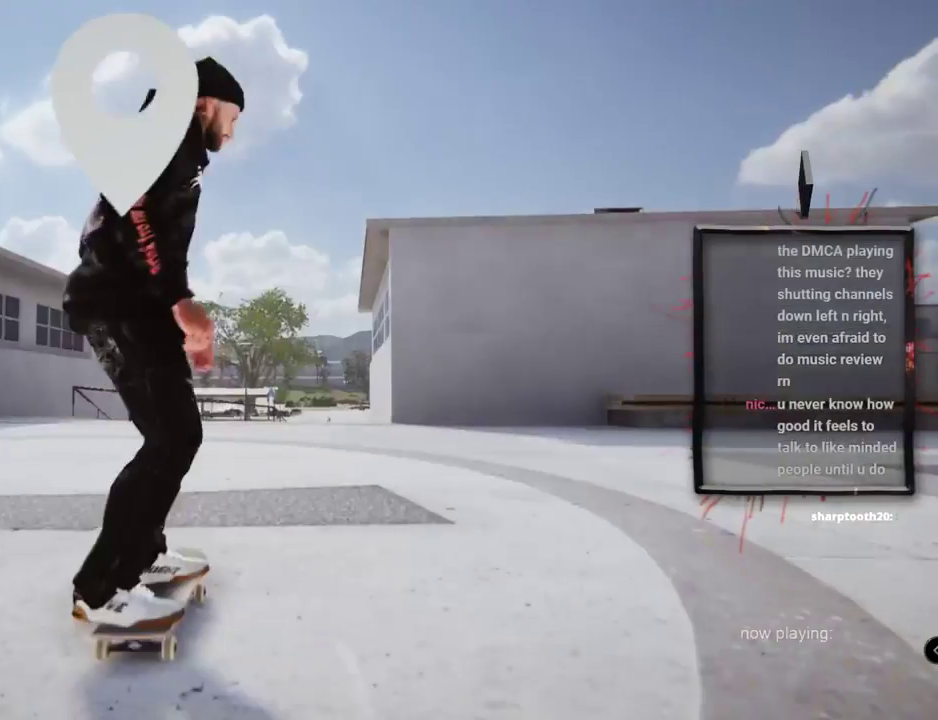
Gameplay with a controller (Xbox layout); each line is a JSON object with the inputs held at the frame after it. "events" lists button and stick changes between this image and that frame as [ms after this image, input, new state], when the widget could be followed in between. Not read: L1 L3 R2 R3.
{"buttons": ["A"], "left_stick": "center", "right_stick": "center", "events": [[67, "A", "down"], [200, "DPAD_UP", "up"]]}
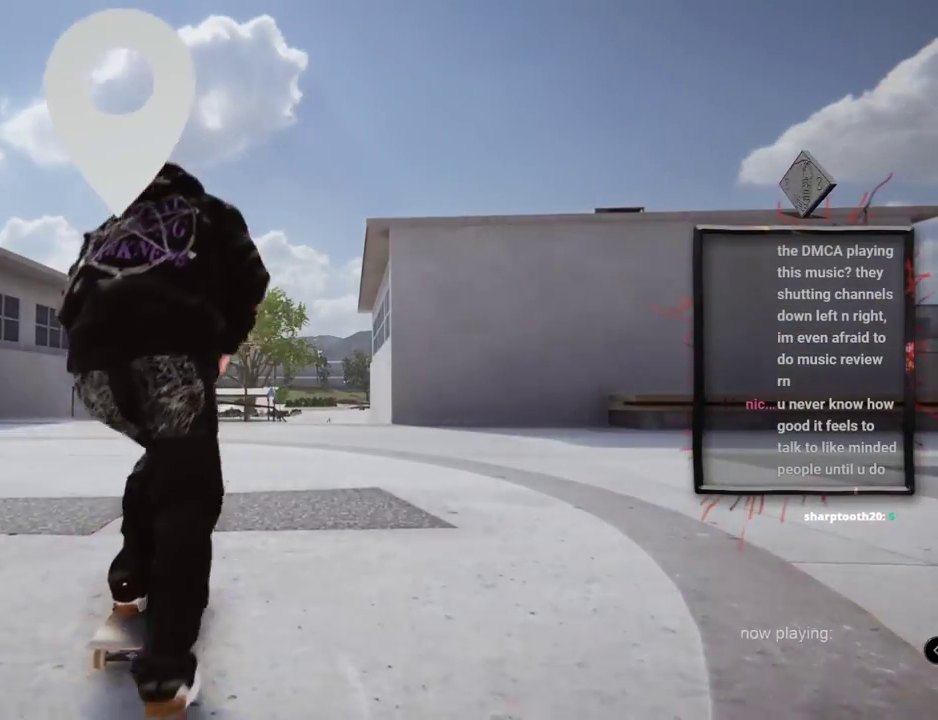
{"buttons": ["A"], "left_stick": "center", "right_stick": "center", "events": []}
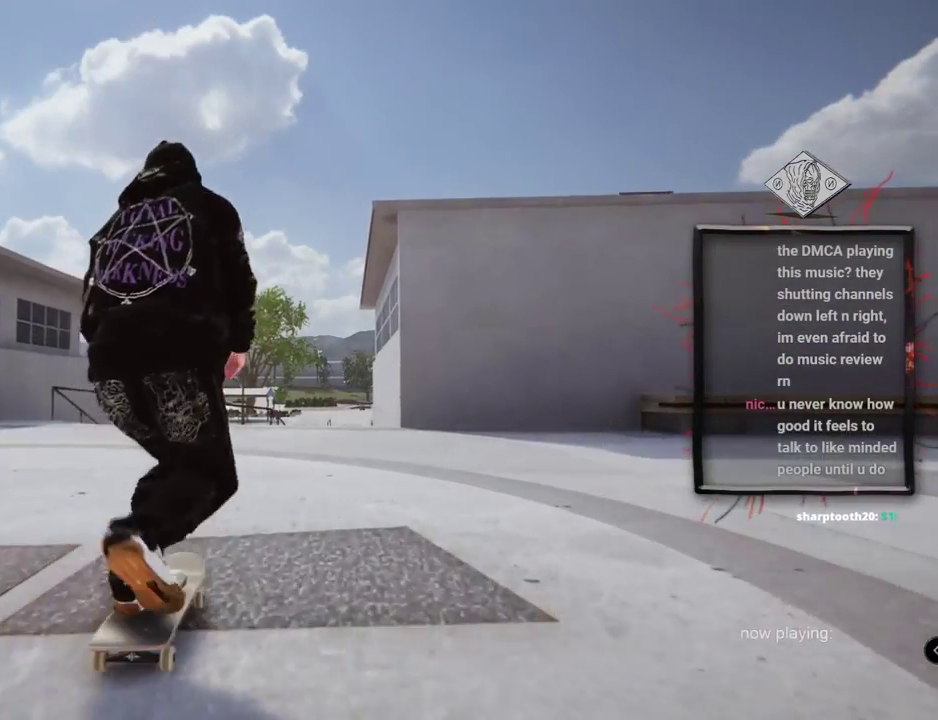
{"buttons": ["A"], "left_stick": "center", "right_stick": "center", "events": []}
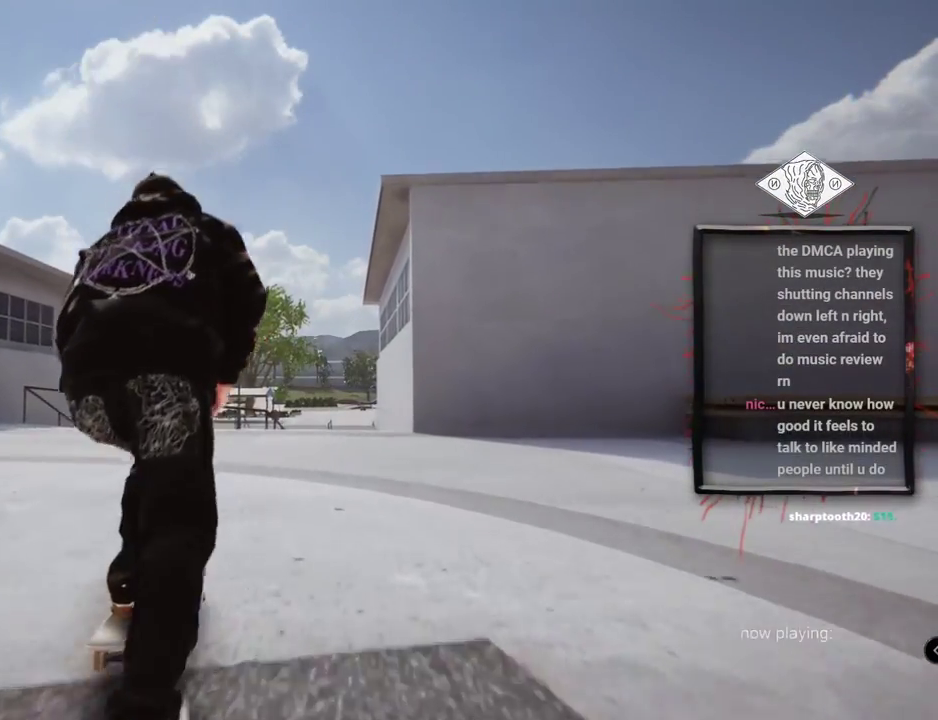
{"buttons": ["A"], "left_stick": "center", "right_stick": "center", "events": []}